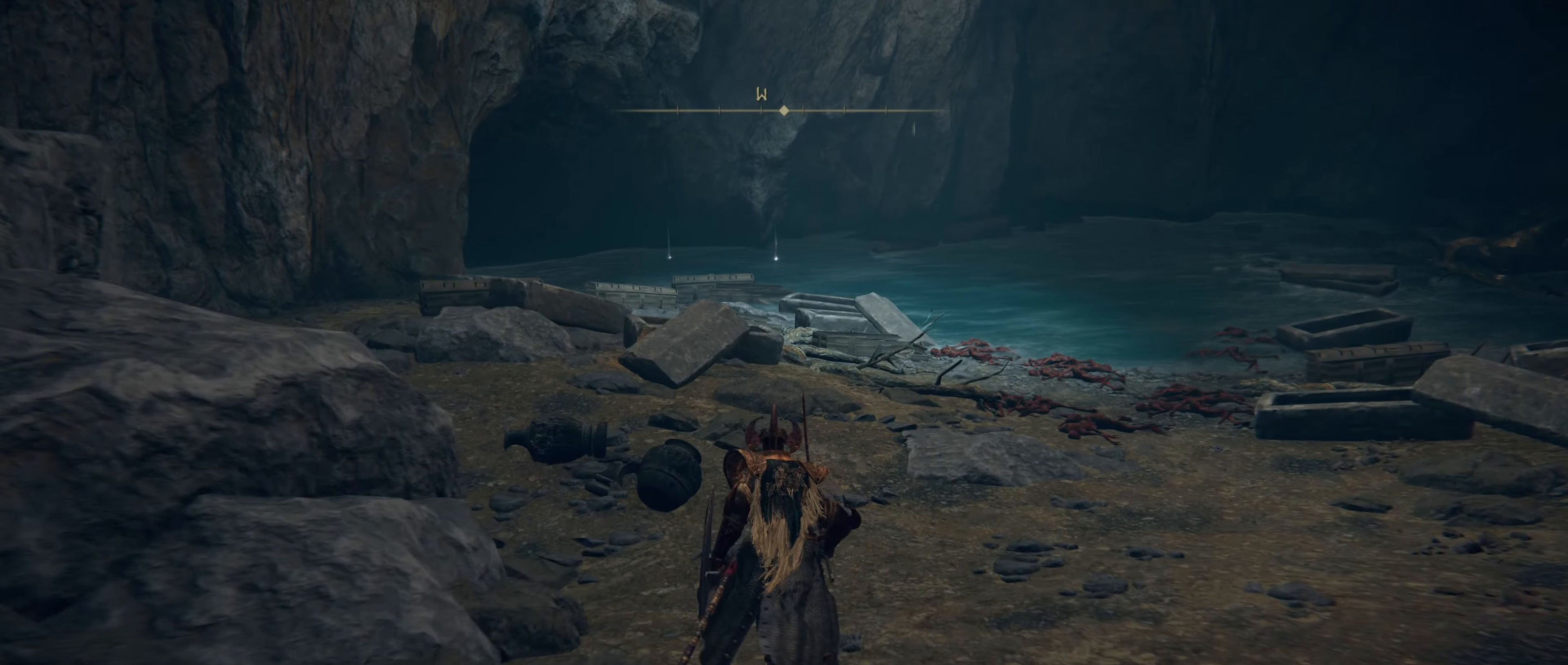
Gameplay with keyboard and mouse; each line is a JSON object with the keys and mouse buttons held at the frame after it. "events" lists presses ("down") and releases ("up") of "1", "2", "3", "4", "5", "a", "alt", "c", "caps_lock", "ctrl", "d", "e", "f", "g", "q", "r", "s", "shift", "t", "tab", "v", "w", "x", "z" and "mouse_wheel" between this image and that frame as [ms after this image, input, new state], when the widget could be followed in between. "mouse_wheel" = the "wheel" button of the "mouse" list. No other keys are recorded. "wheel" means that the mouse wheel is clicked or scrolled. Not read: mouse_move.
{"keys": ["shift", "w"], "mouse": [], "events": []}
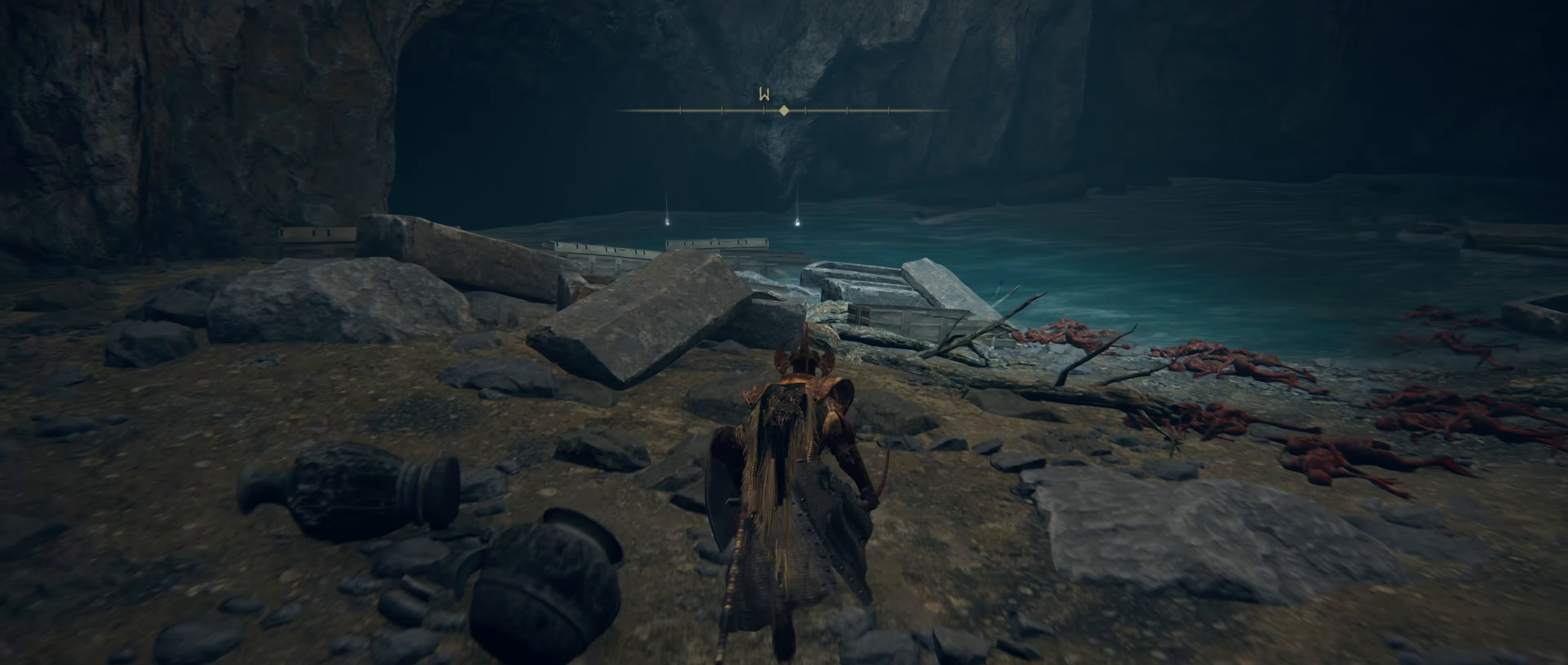
{"keys": ["shift", "w"], "mouse": [], "events": []}
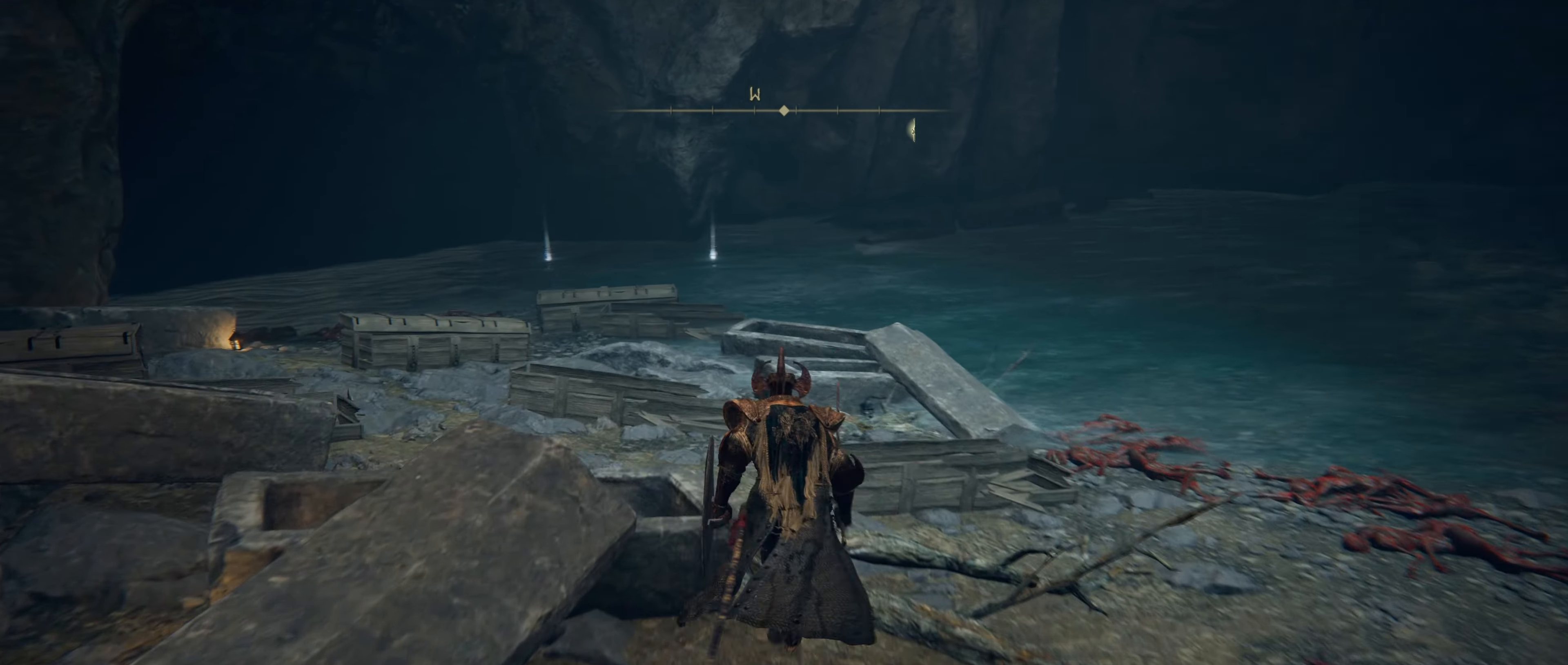
{"keys": ["shift", "w"], "mouse": [], "events": []}
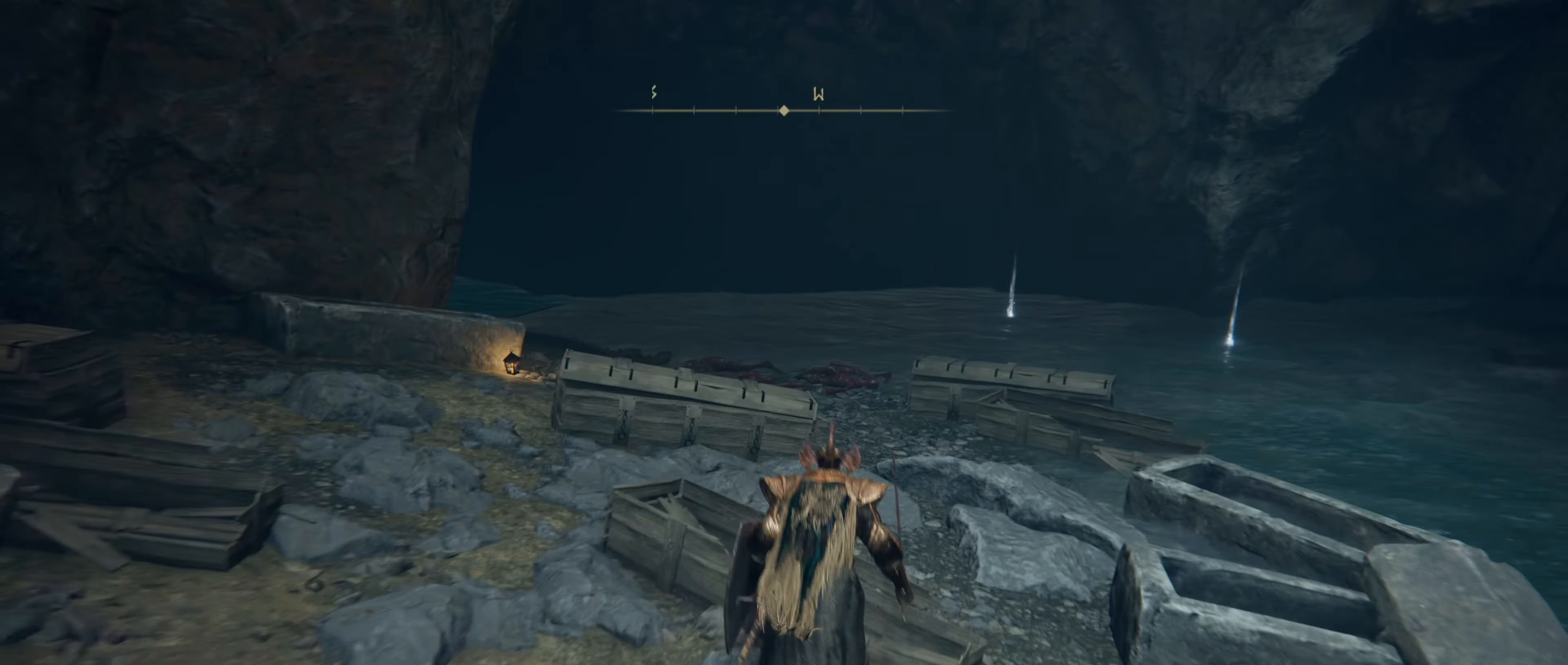
{"keys": ["shift", "w"], "mouse": [], "events": []}
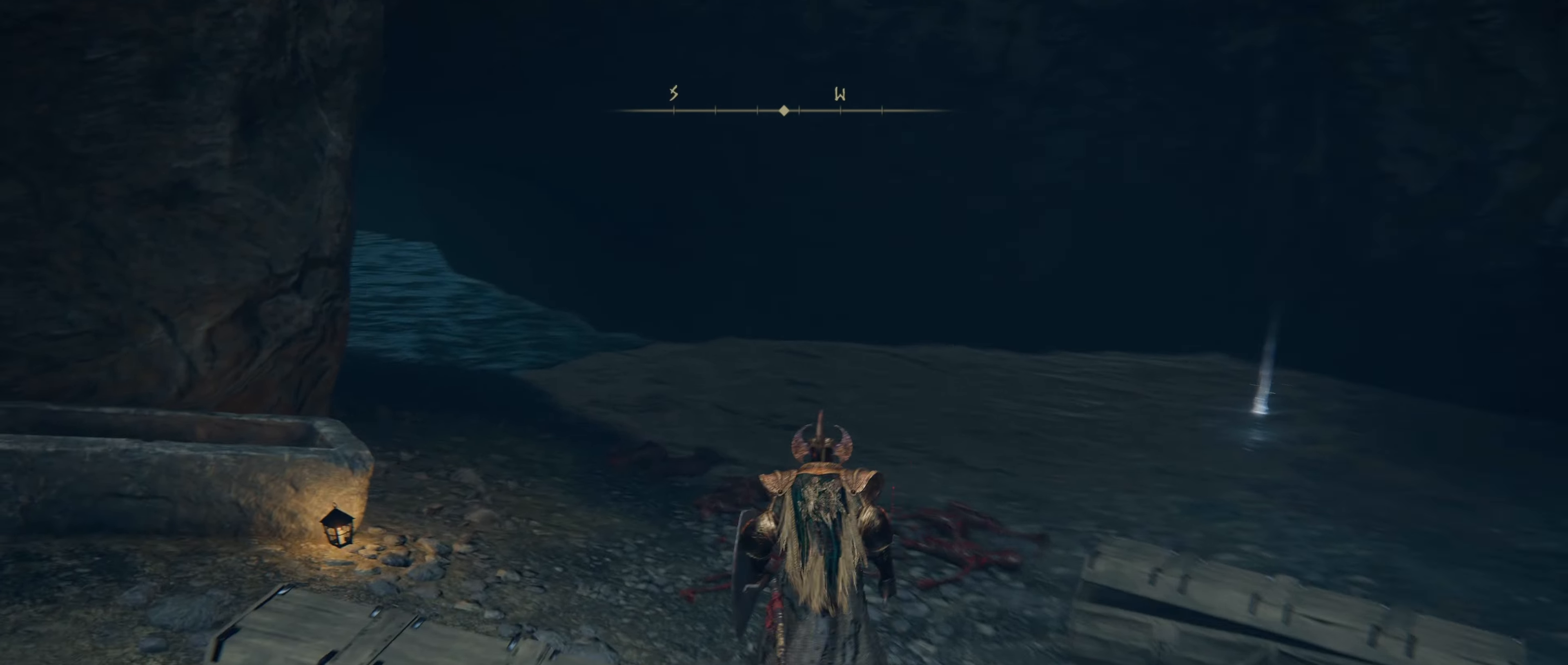
{"keys": ["shift", "w"], "mouse": [], "events": []}
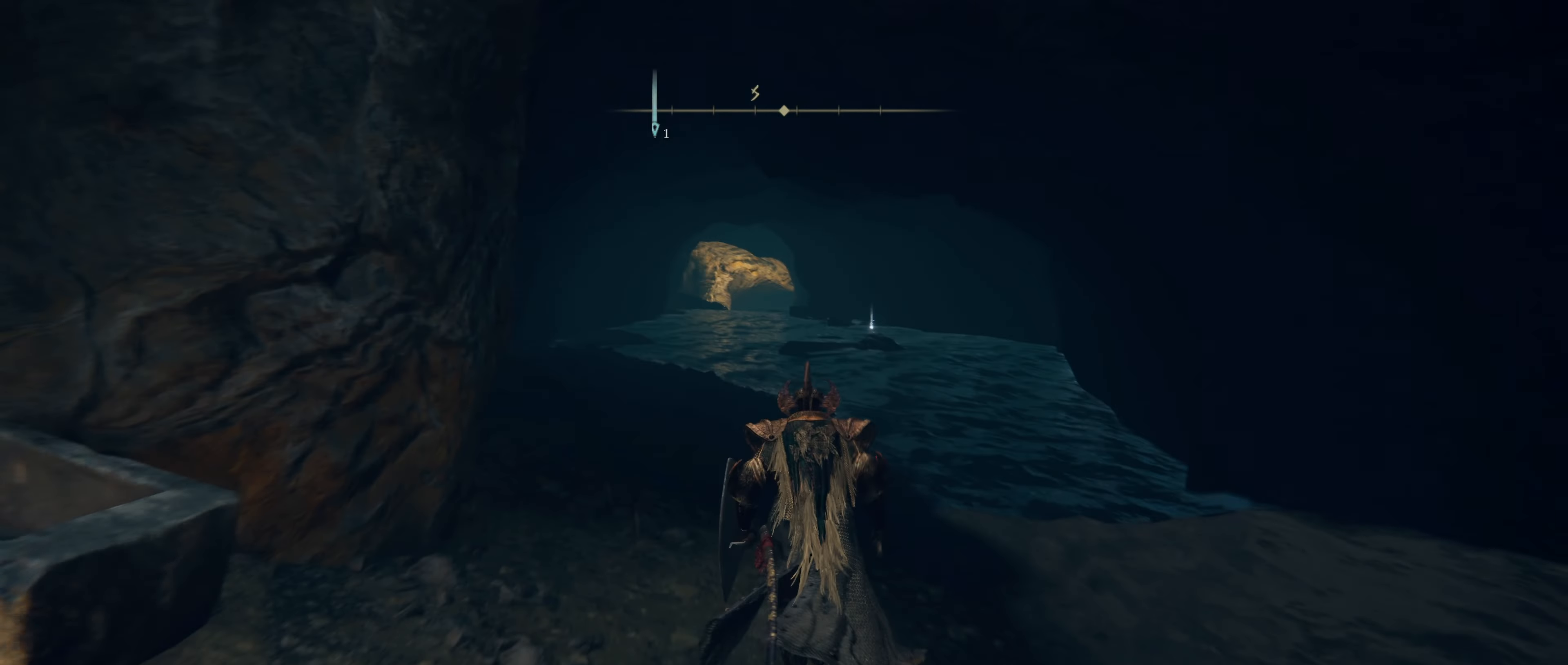
{"keys": ["shift", "w"], "mouse": [], "events": []}
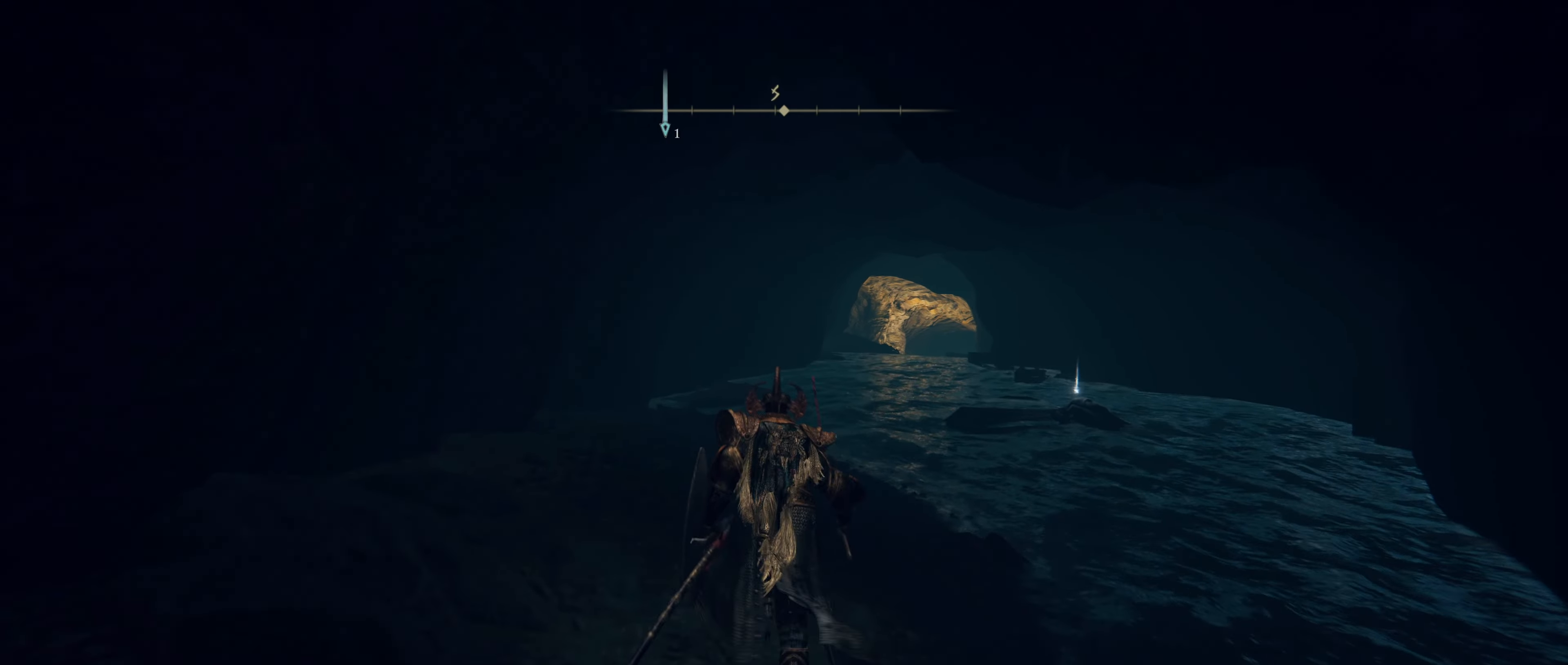
{"keys": ["shift", "w"], "mouse": [], "events": []}
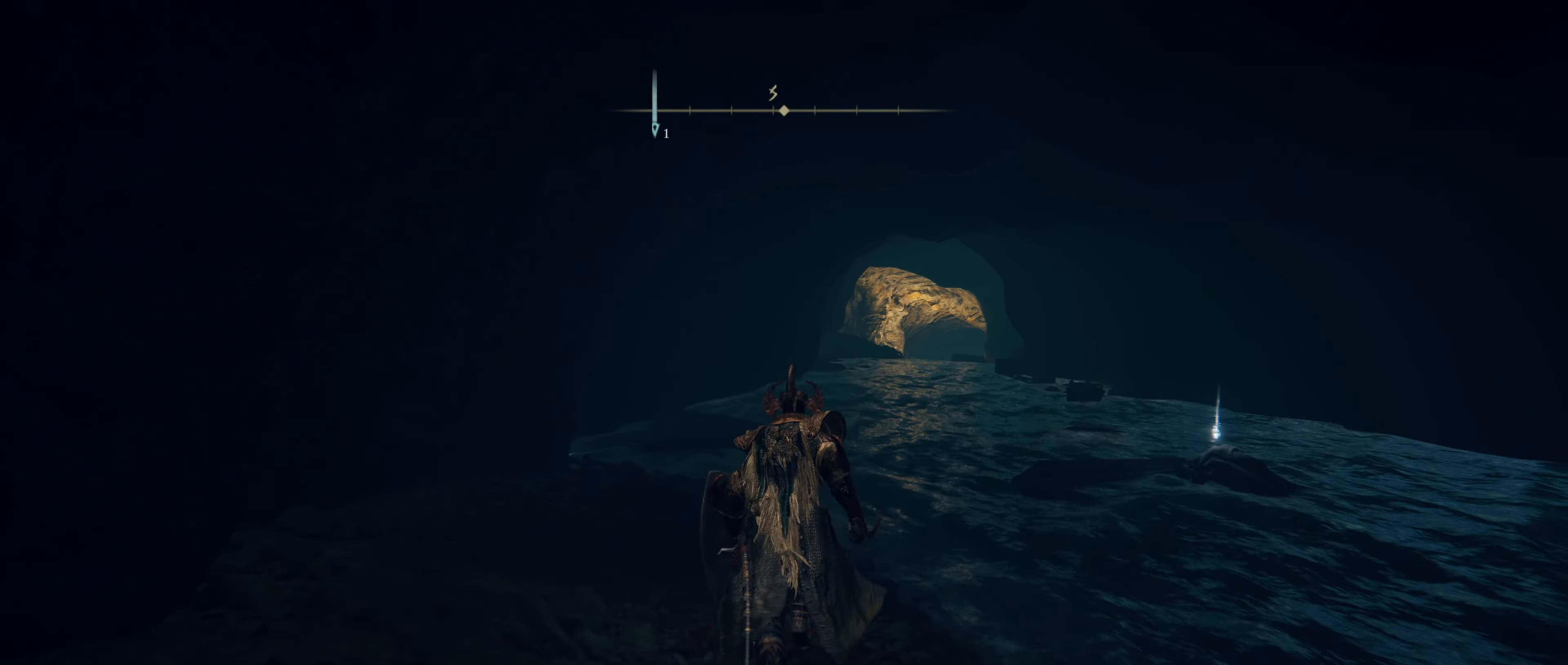
{"keys": ["shift", "w"], "mouse": [], "events": []}
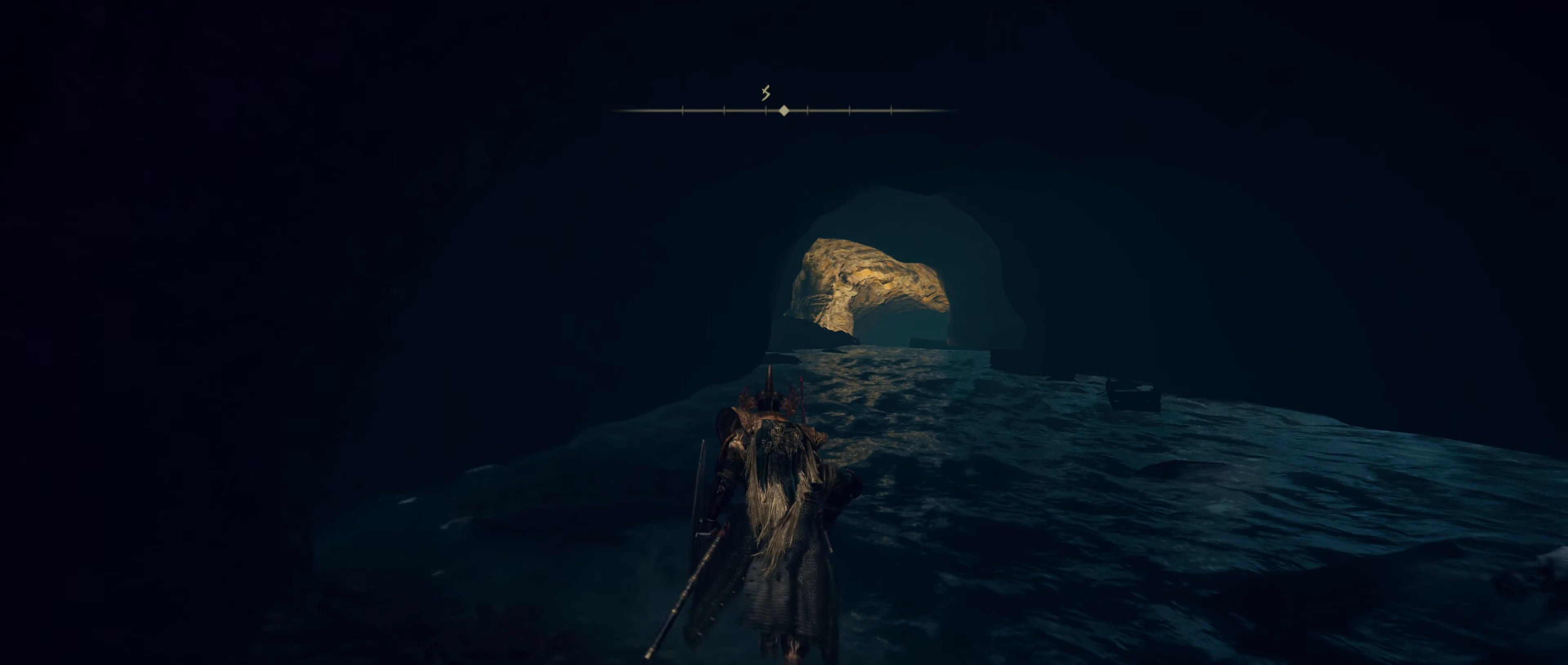
{"keys": ["shift", "w"], "mouse": [], "events": []}
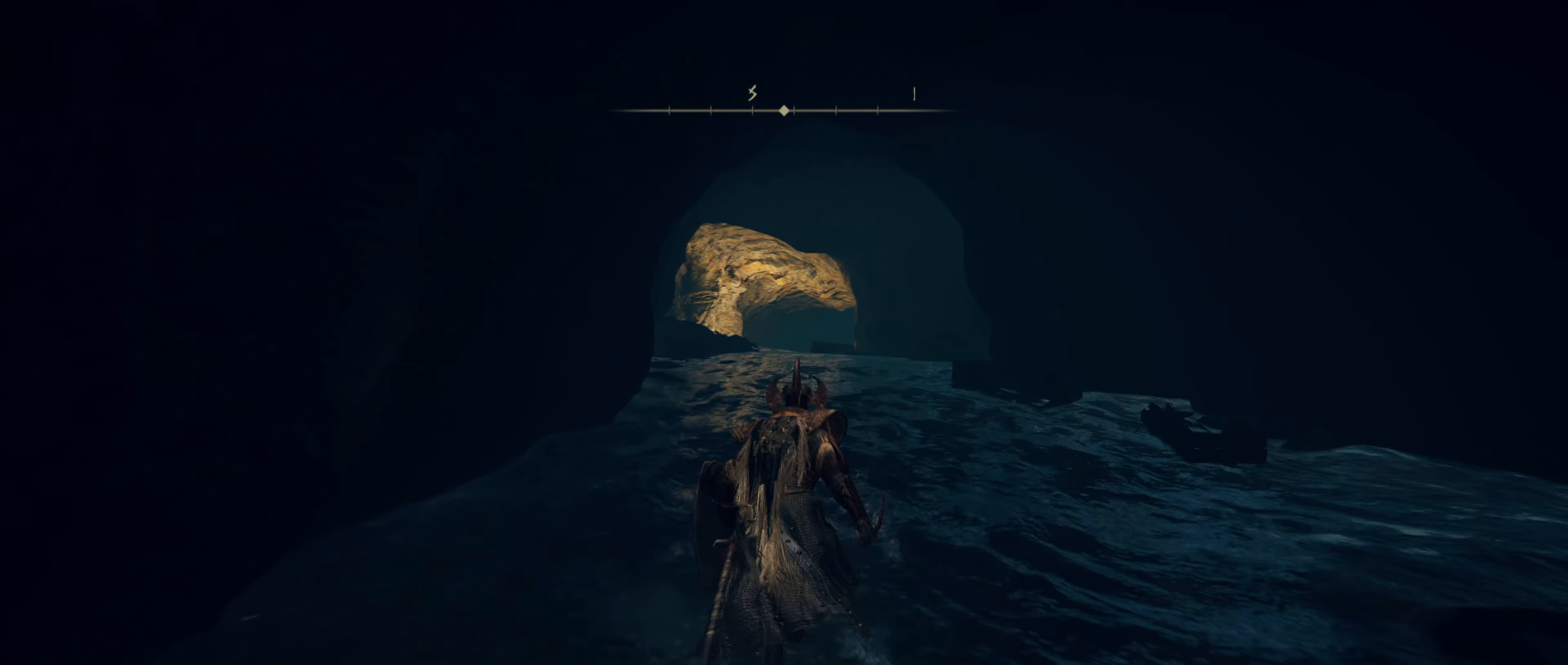
{"keys": ["shift", "w"], "mouse": [], "events": []}
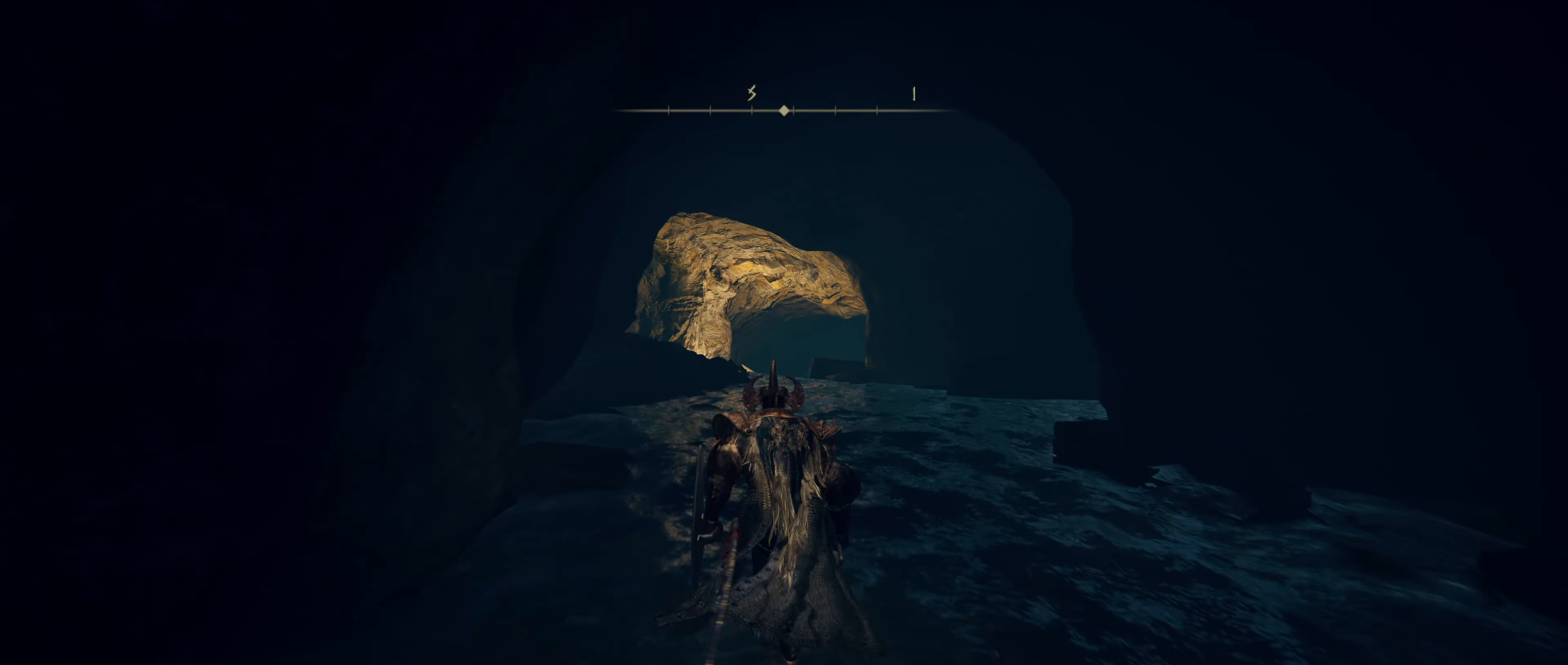
{"keys": ["shift", "w"], "mouse": [], "events": []}
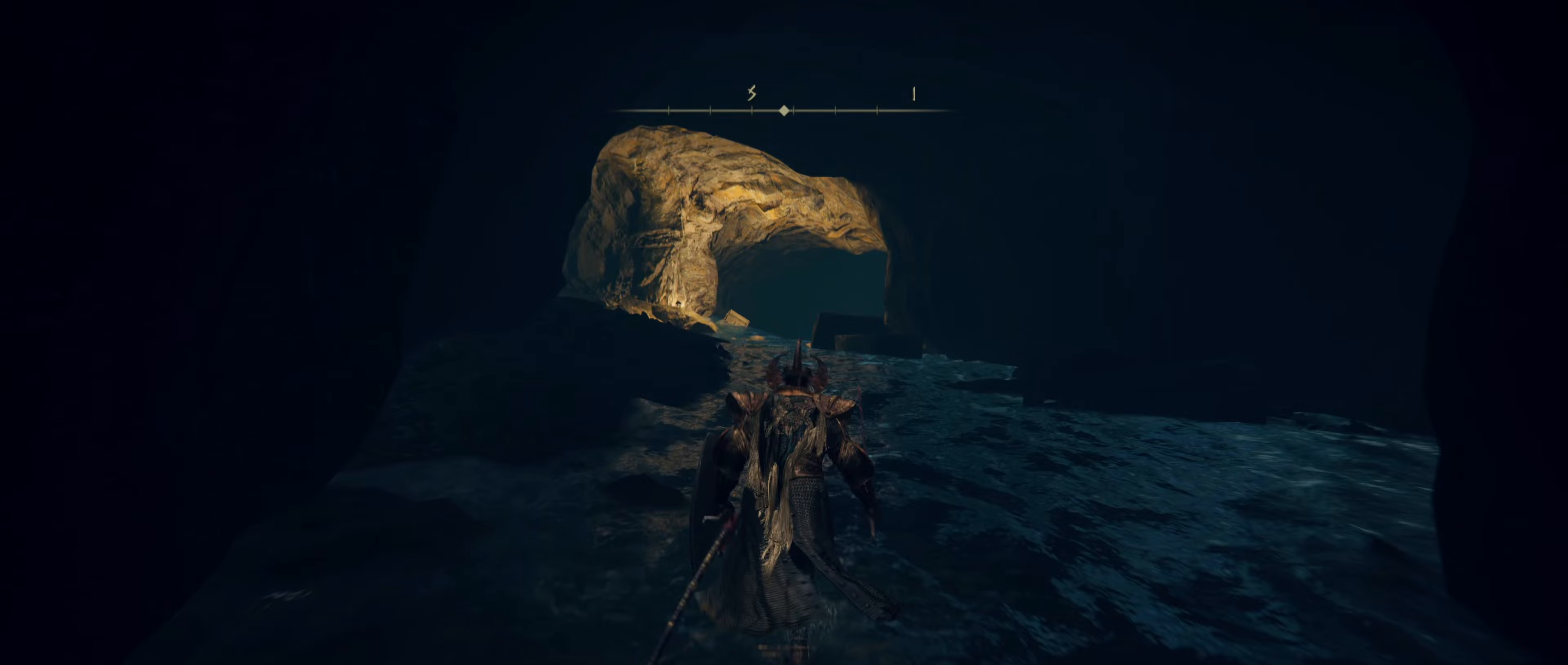
{"keys": ["shift", "w"], "mouse": [], "events": []}
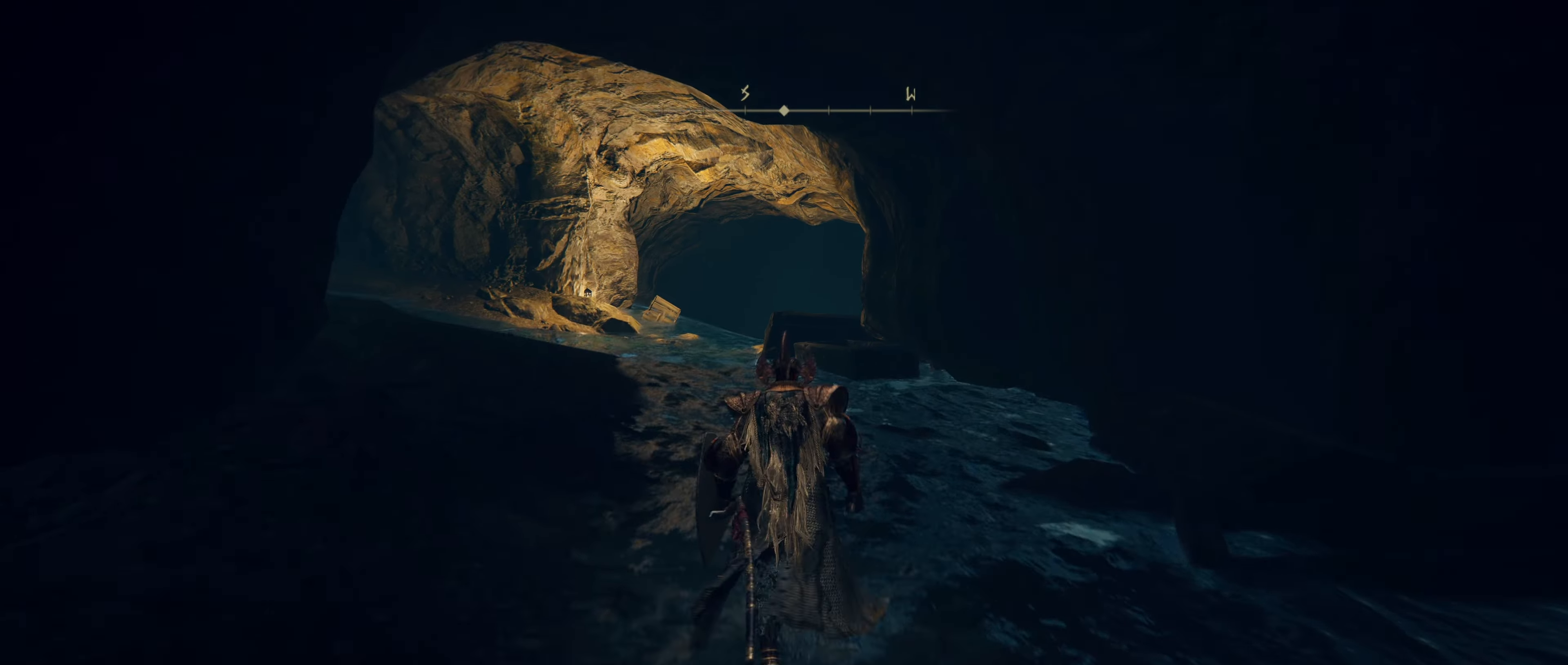
{"keys": ["shift", "w"], "mouse": [], "events": []}
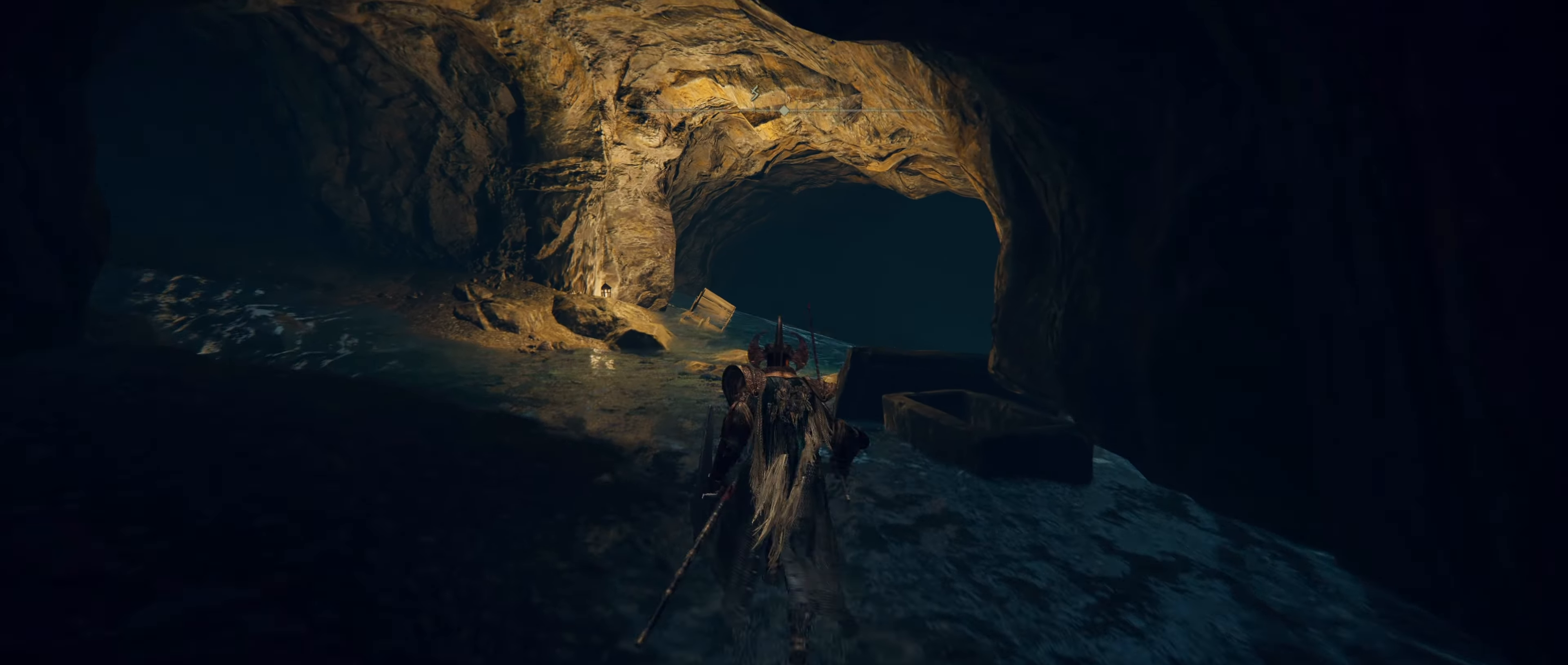
{"keys": ["shift", "w"], "mouse": [], "events": []}
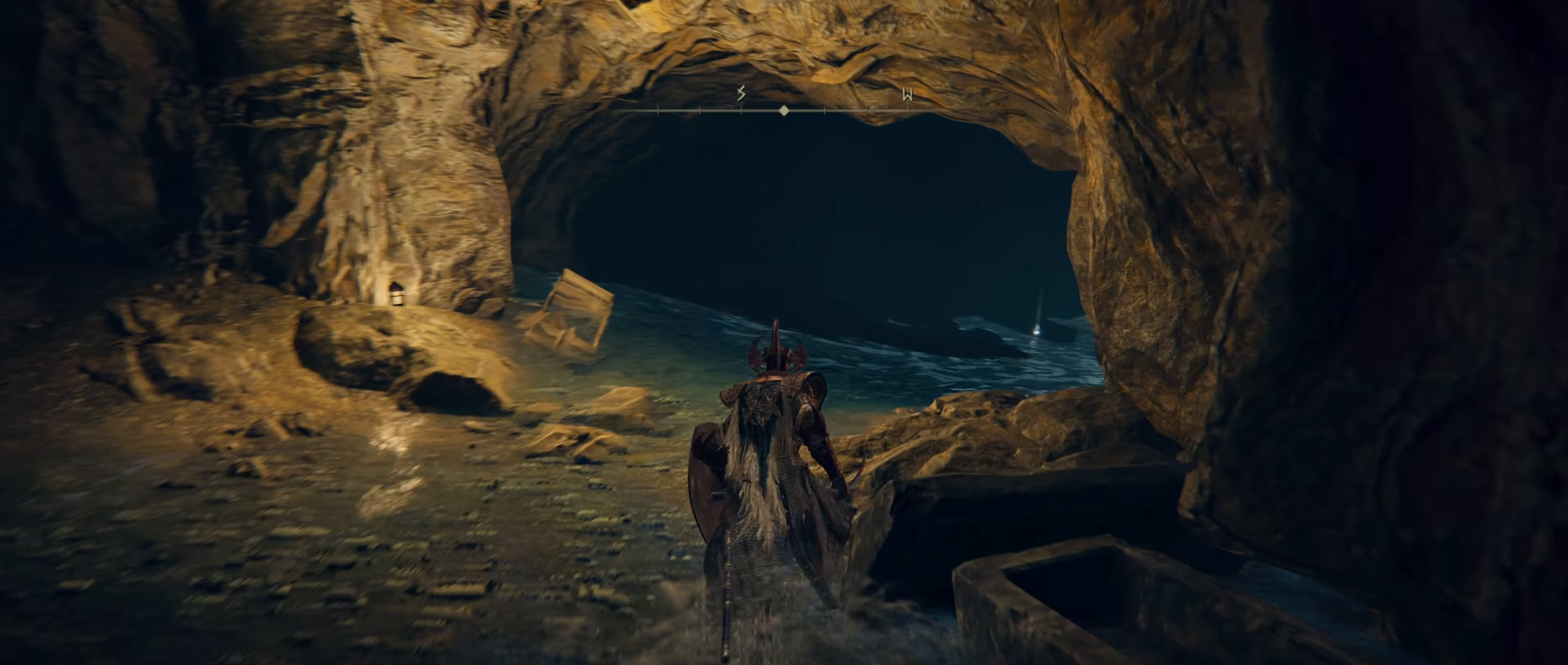
{"keys": ["shift", "w"], "mouse": [], "events": []}
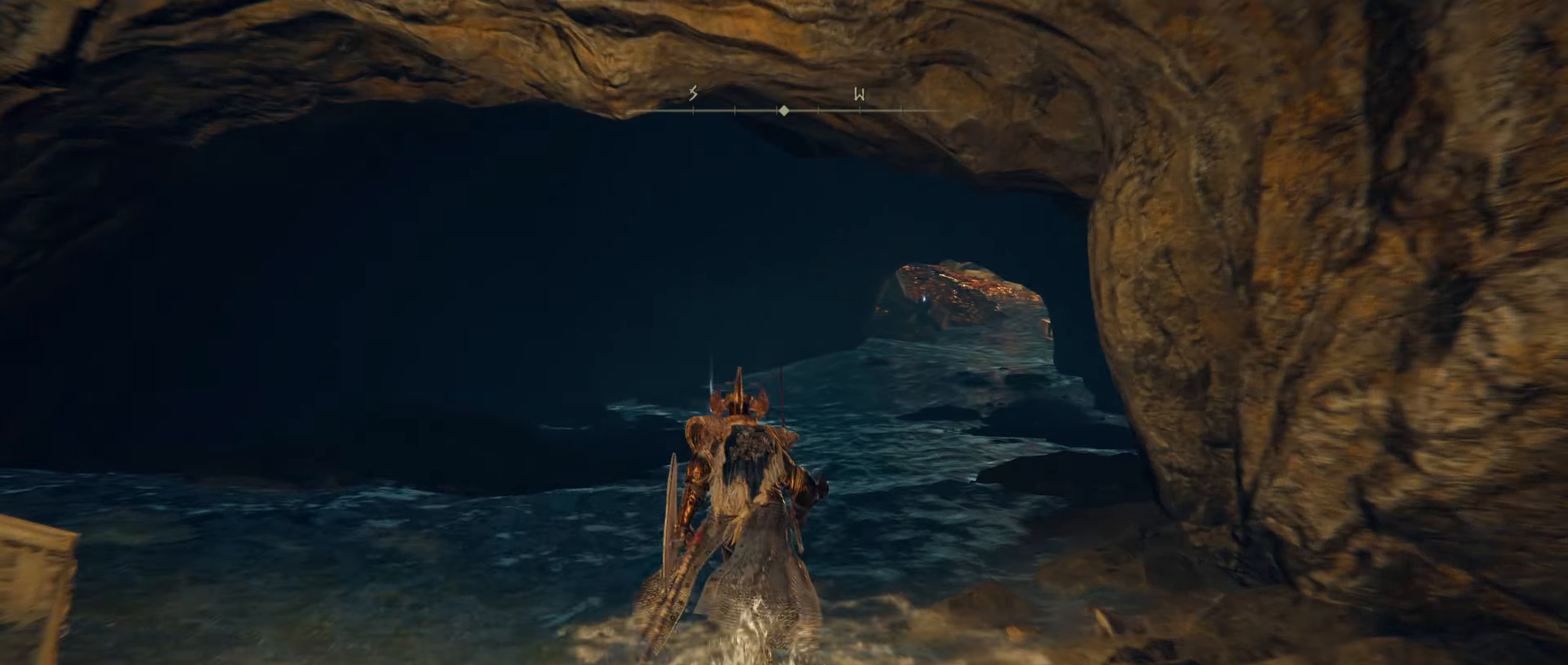
{"keys": ["shift", "w"], "mouse": [], "events": []}
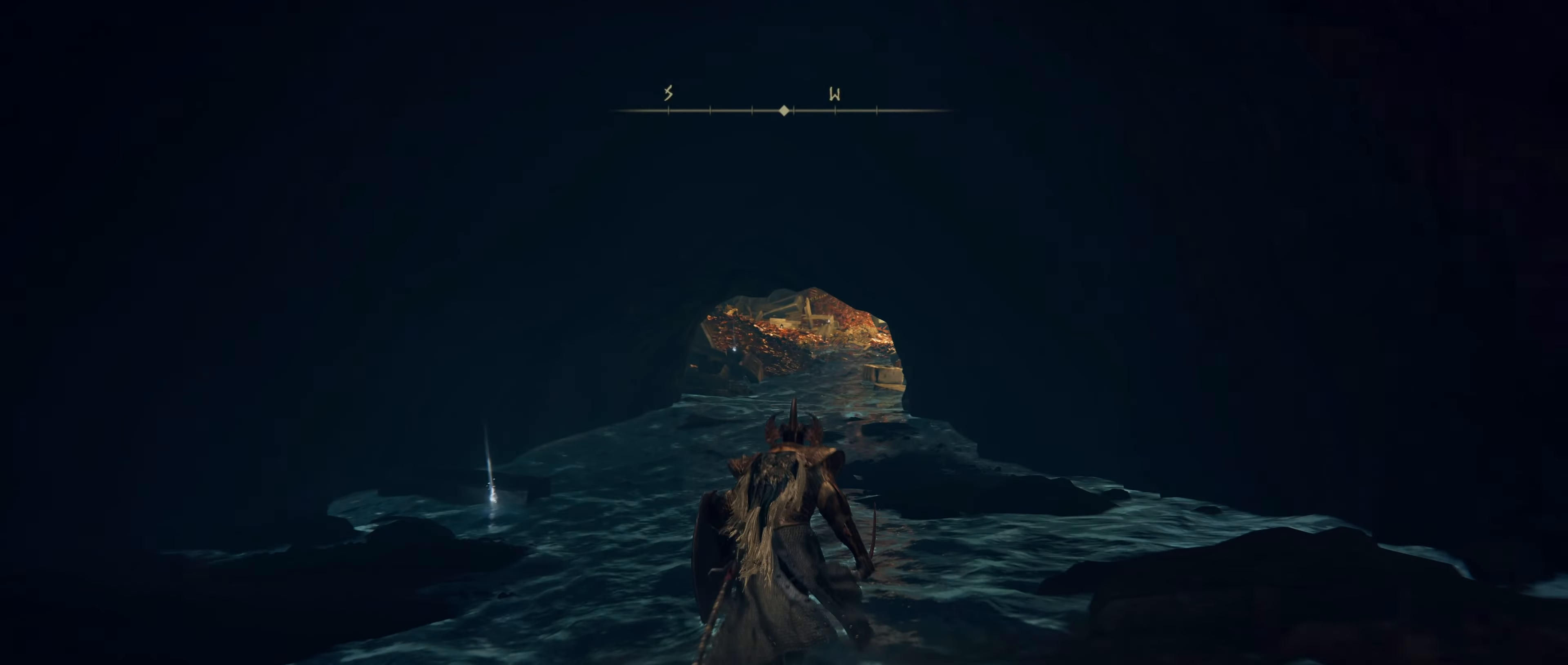
{"keys": ["shift", "w"], "mouse": [], "events": []}
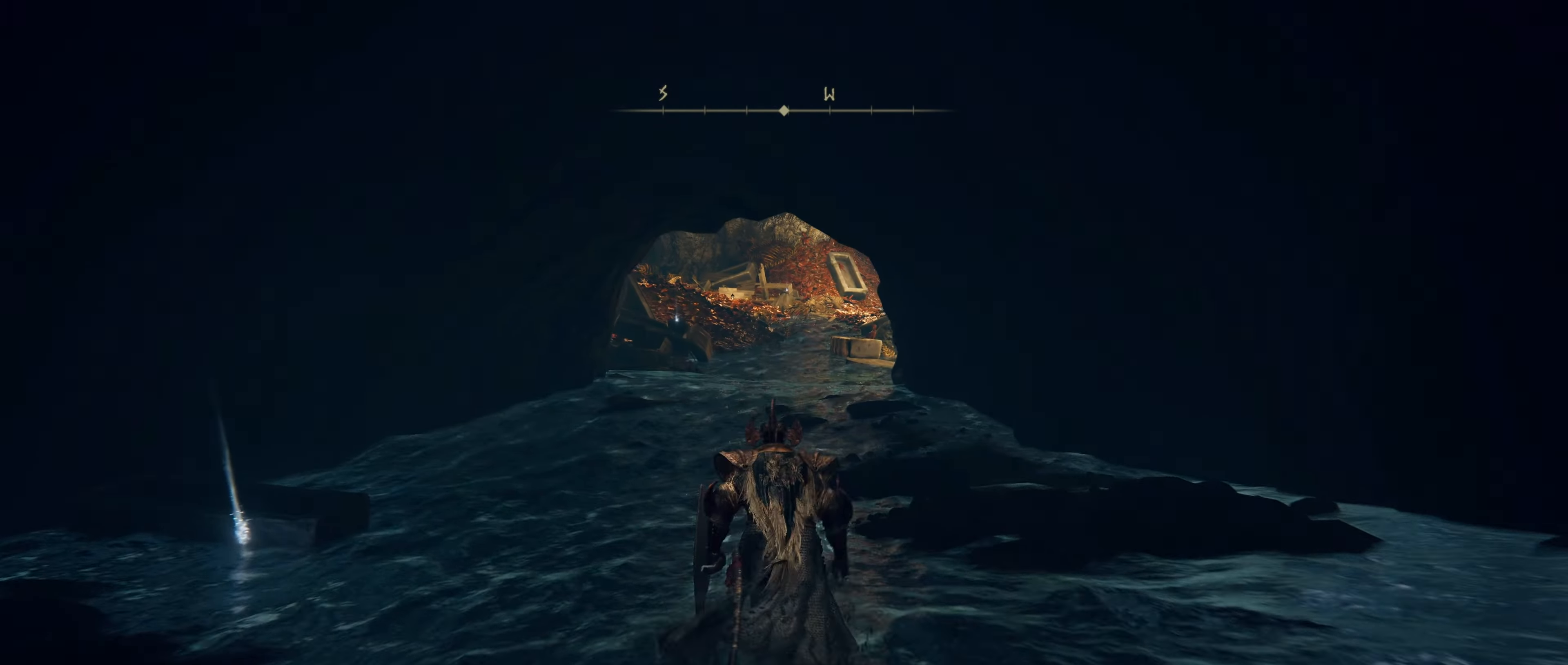
{"keys": ["shift", "w"], "mouse": [], "events": []}
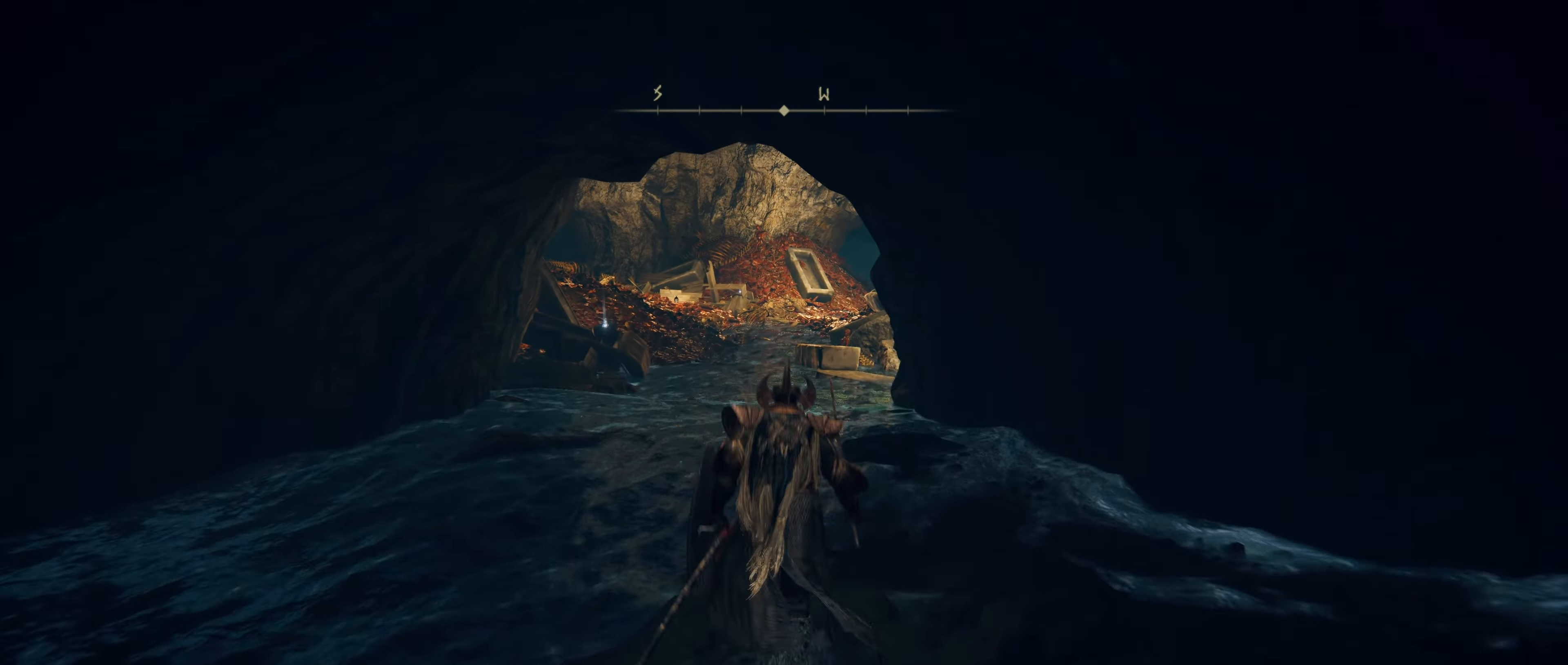
{"keys": ["shift", "w"], "mouse": [], "events": []}
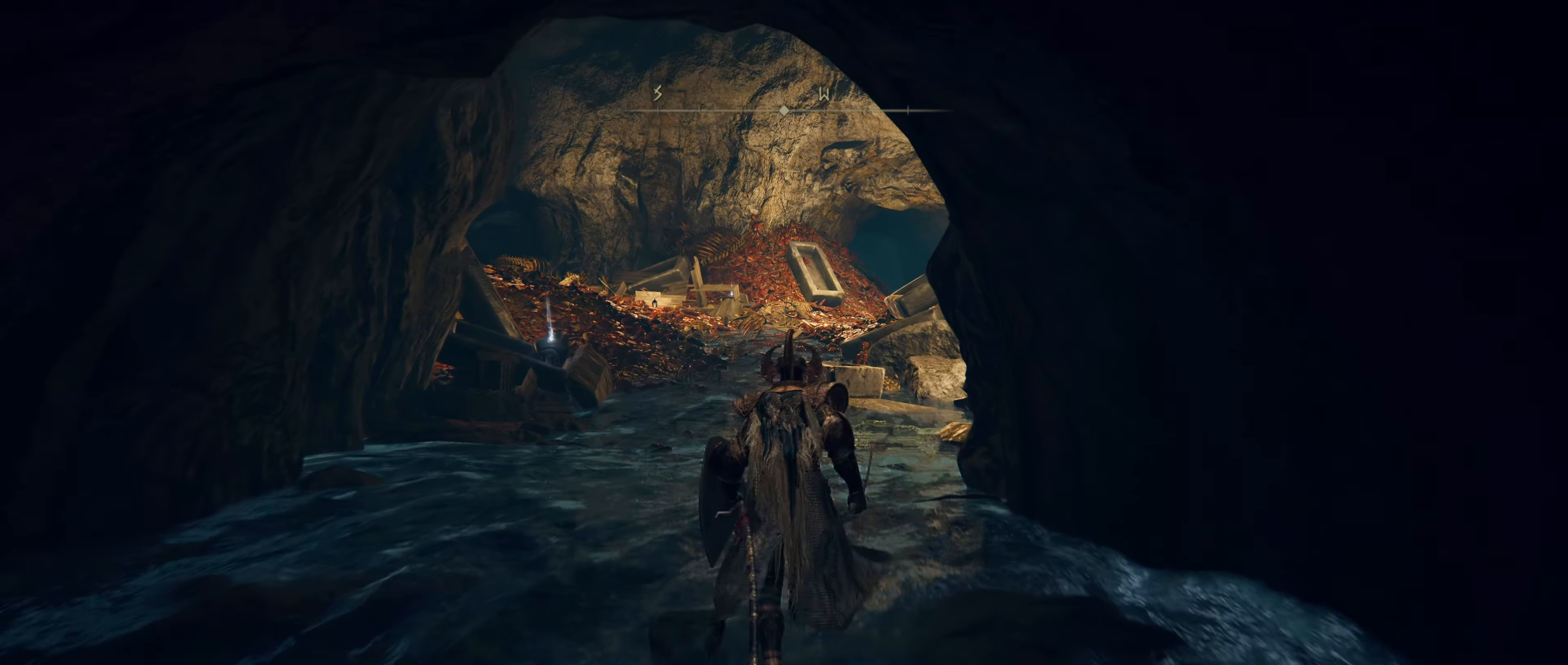
{"keys": ["shift", "w"], "mouse": [], "events": []}
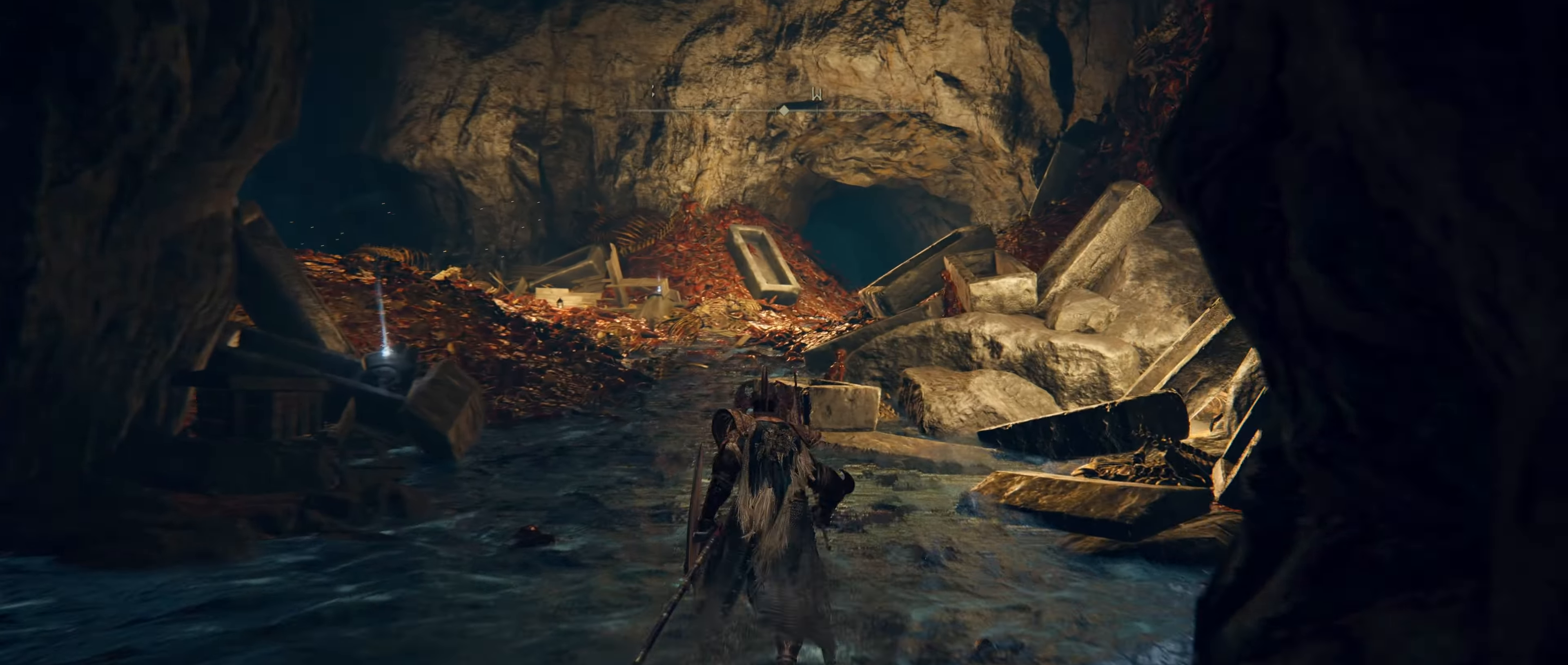
{"keys": ["shift", "w"], "mouse": [], "events": []}
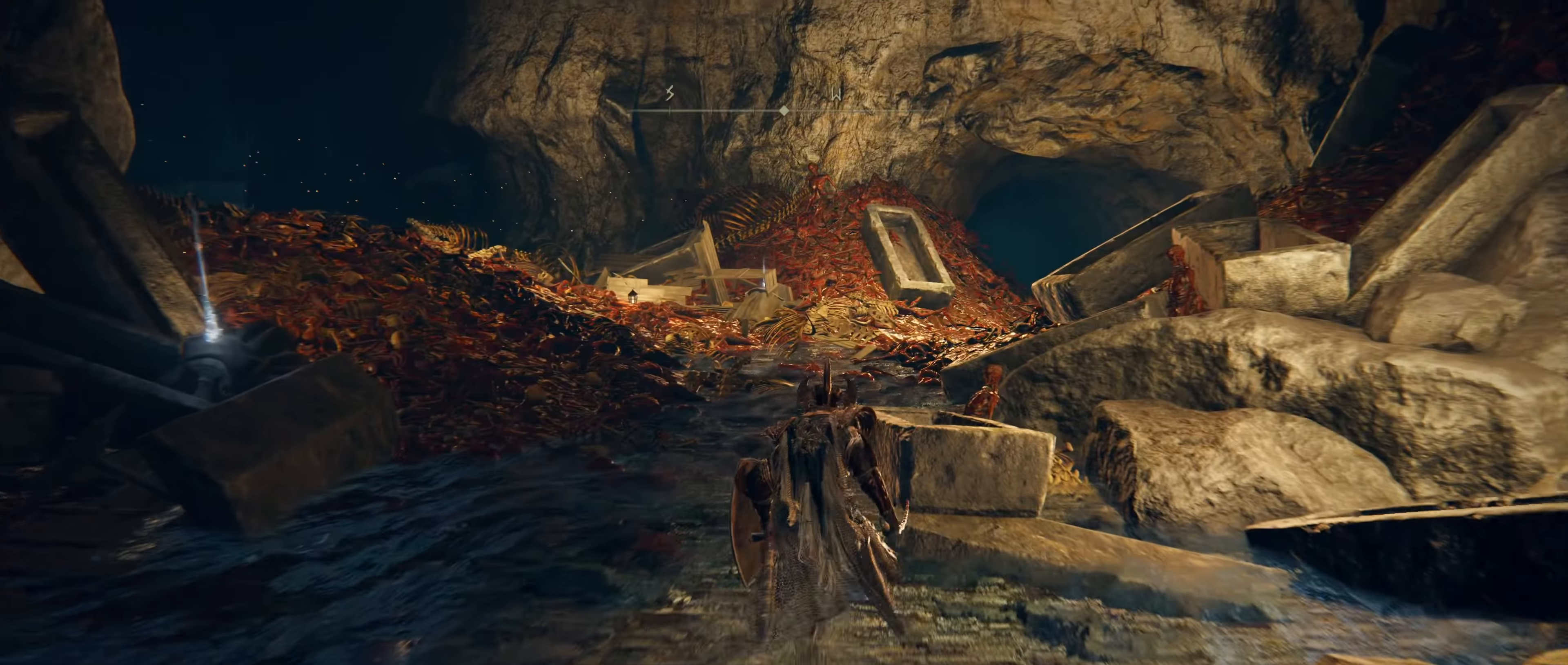
{"keys": ["shift", "w"], "mouse": [], "events": []}
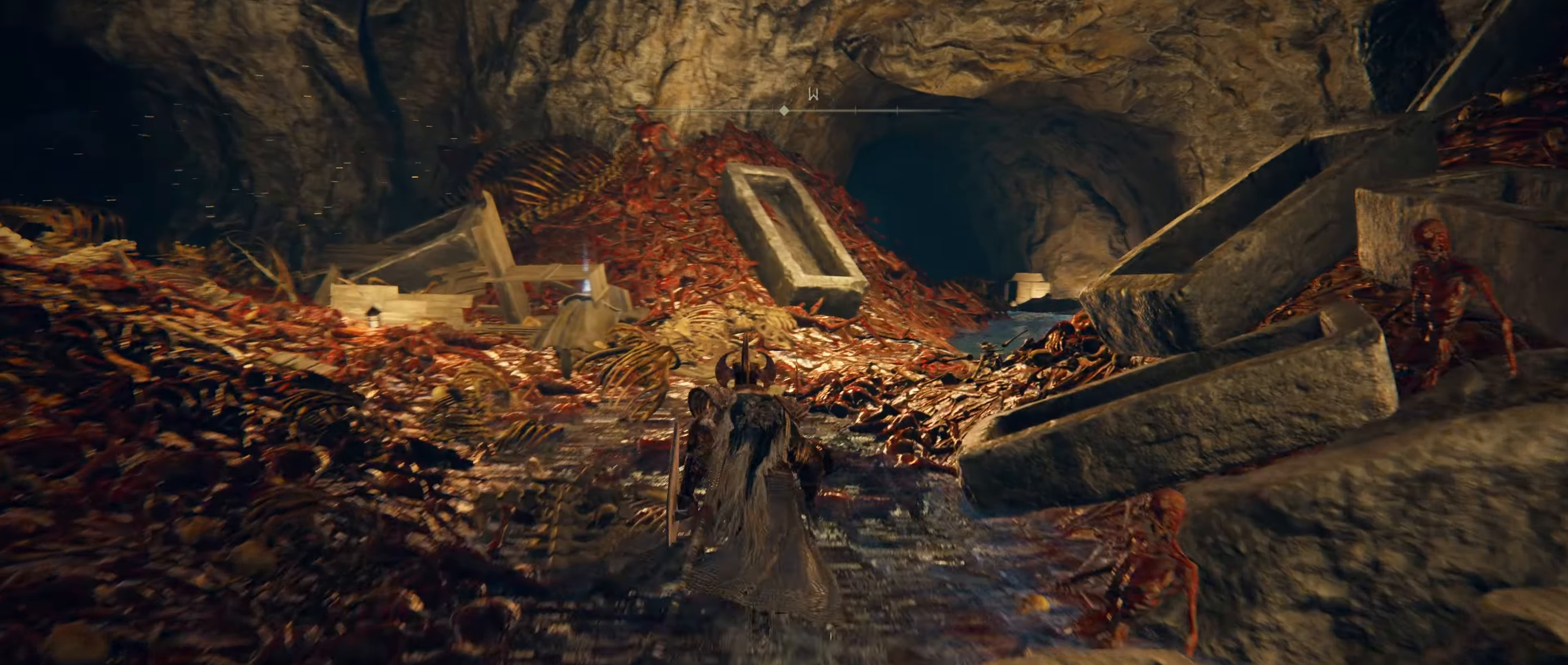
{"keys": ["shift", "w"], "mouse": [], "events": []}
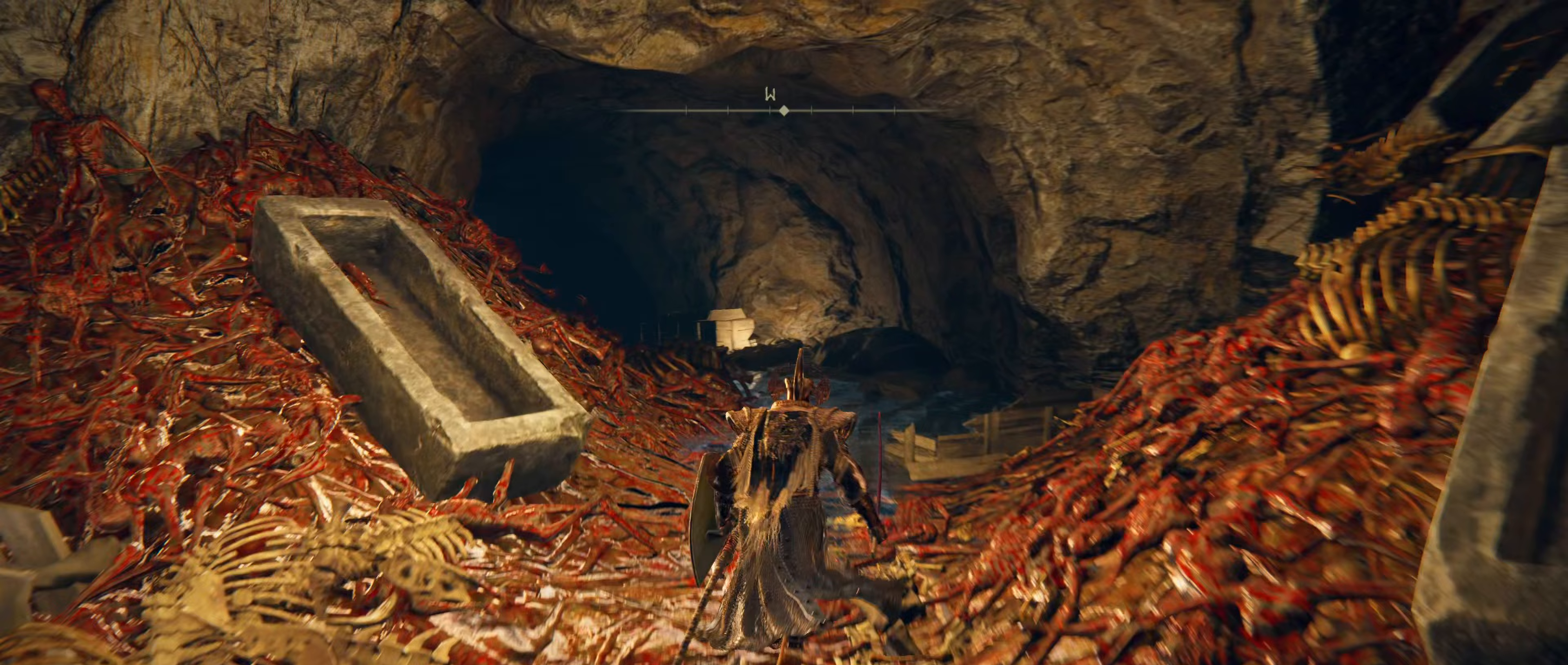
{"keys": ["shift", "w"], "mouse": [], "events": []}
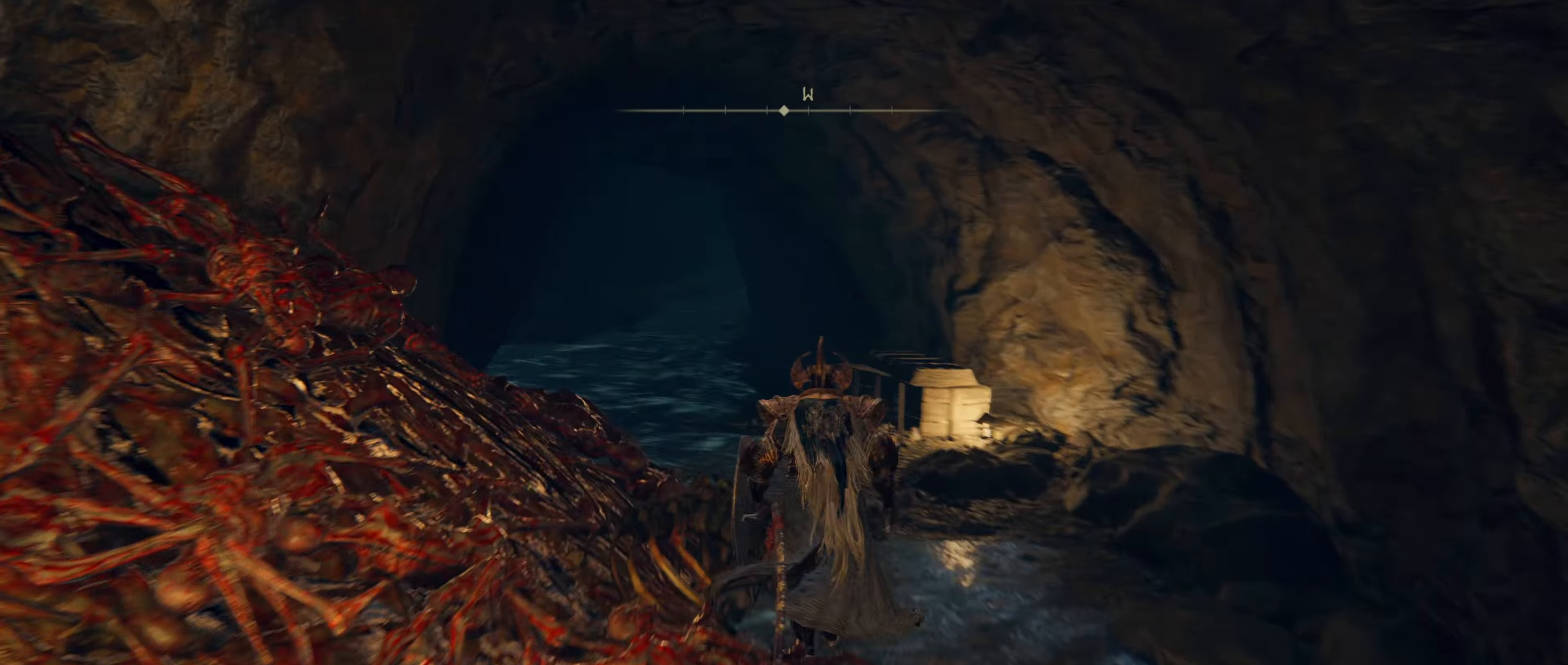
{"keys": ["shift", "w"], "mouse": [], "events": []}
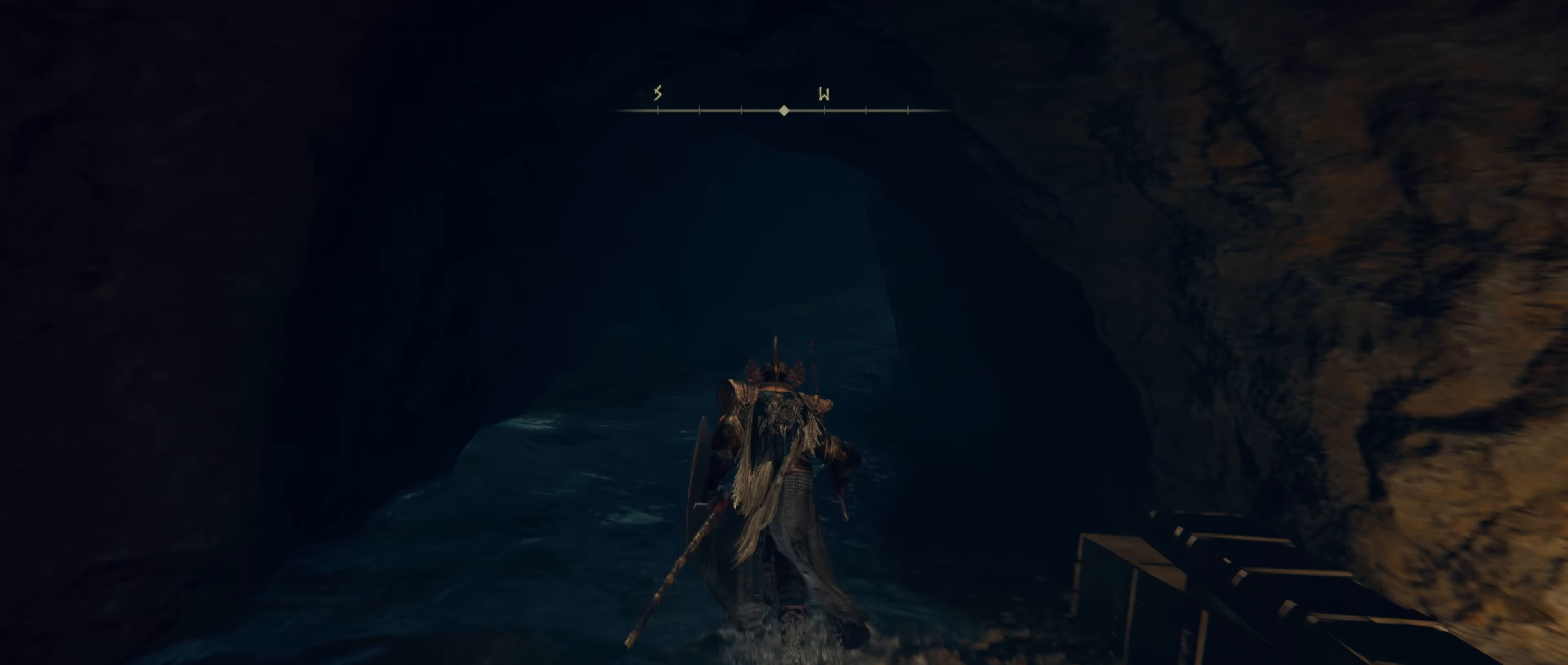
{"keys": ["shift", "w"], "mouse": [], "events": []}
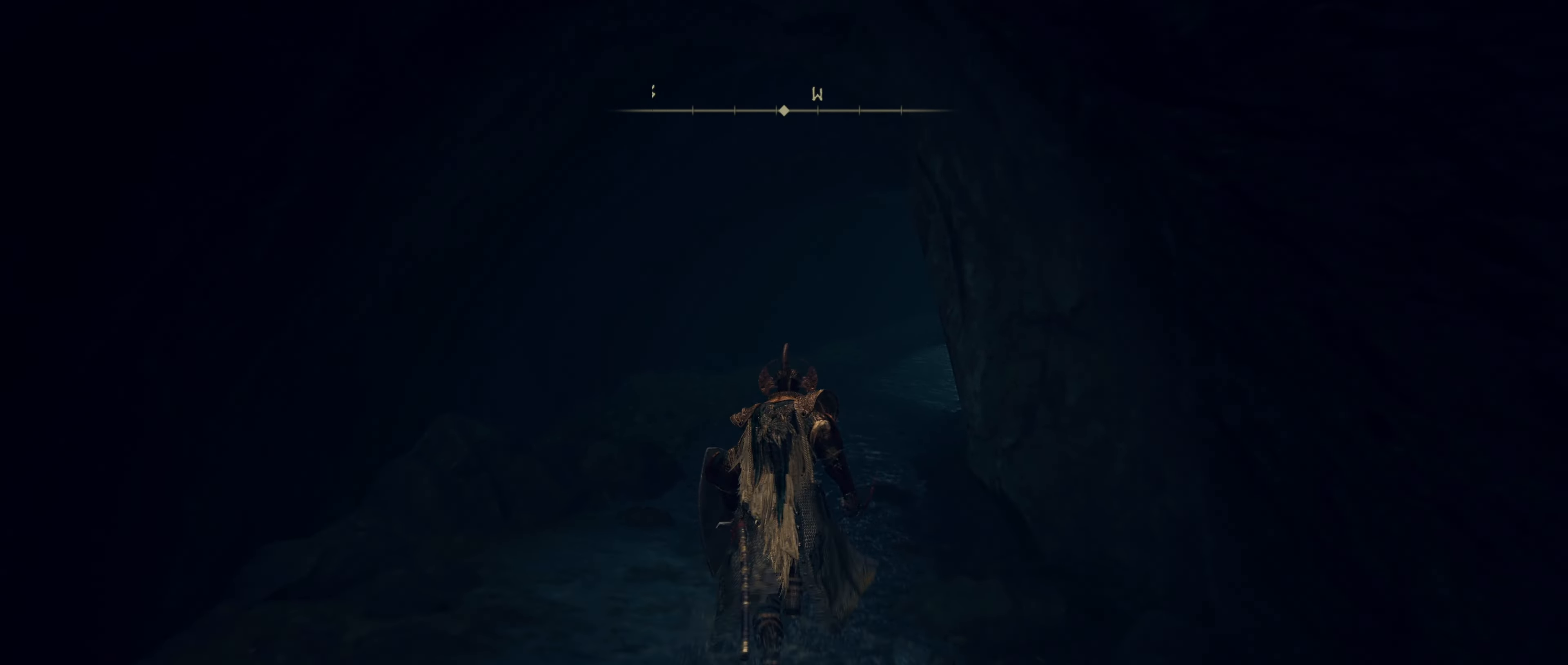
{"keys": ["shift", "w"], "mouse": [], "events": []}